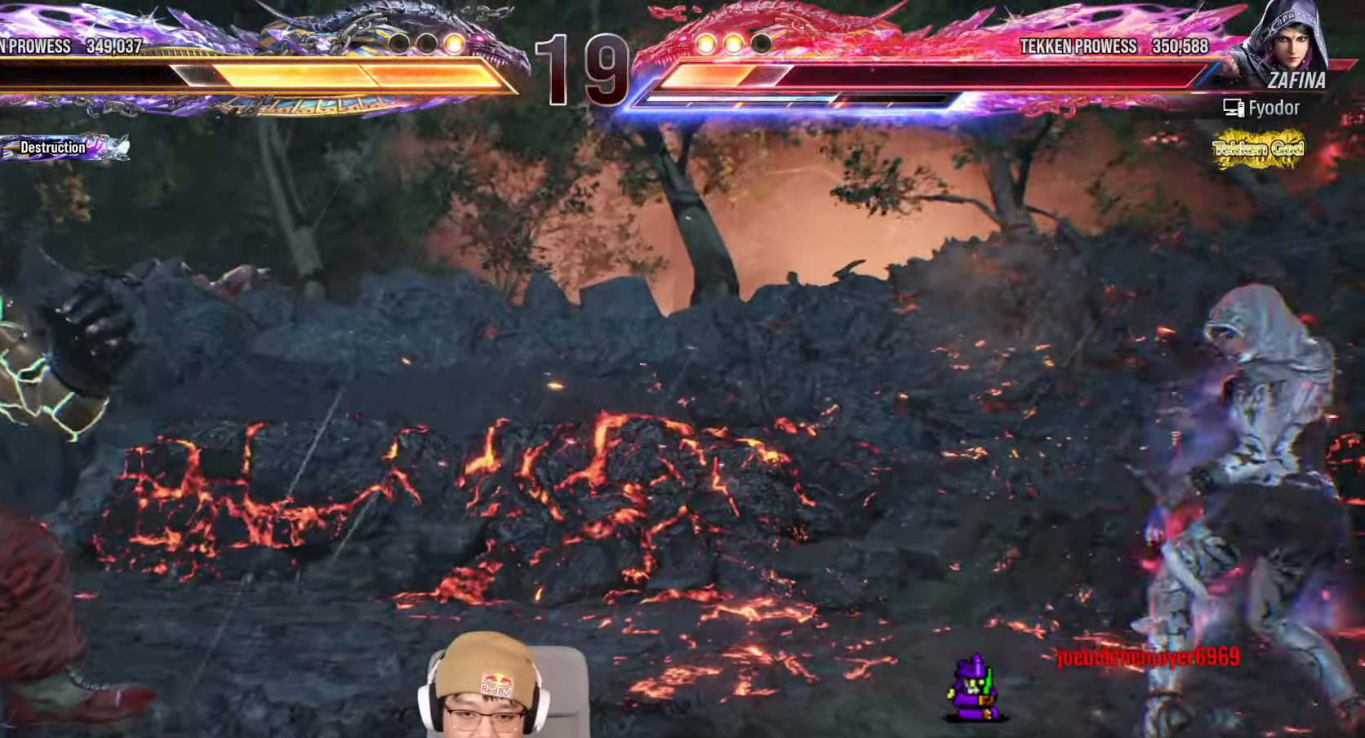
Gameplay with a controller (arcade stick); each line is a JSON object with the inputs held at the frame after it (dt_ms = milliseconds from this image to that frame). "events" lists button and stick changes between this image and that frame as [ms after this image, input, new state], when the widget could be followed in between. Not read: L3 R3.
{"dt_ms": 500, "buttons": [], "left_stick": "center", "events": [[33, "left_stick", "left"], [100, "left_stick", "center"], [150, "left_stick", "left"], [283, "left_stick", "center"], [333, "left_stick", "right"], [400, "left_stick", "left"], [467, "left_stick", "center"]]}
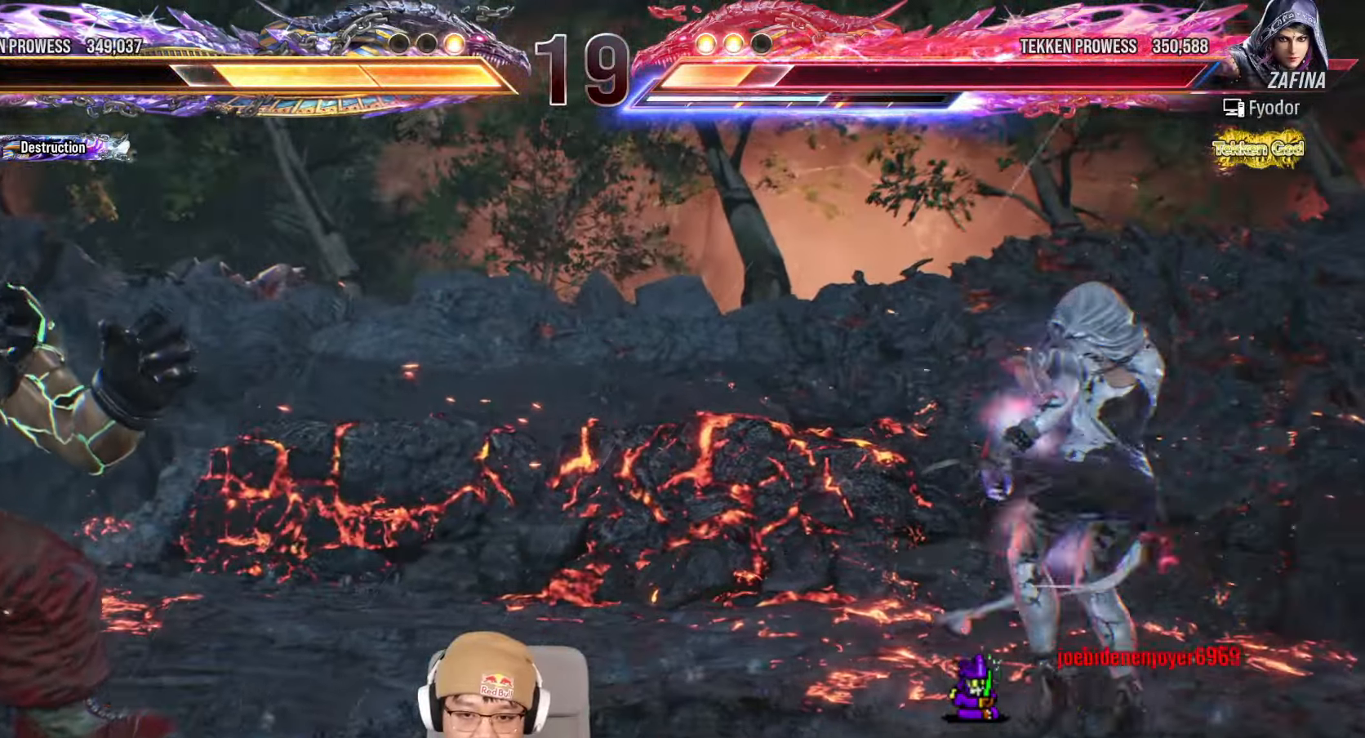
{"dt_ms": 500, "buttons": [], "left_stick": "center", "events": [[17, "left_stick", "left"], [167, "left_stick", "down"], [250, "left_stick", "center"], [300, "left_stick", "left"], [417, "left_stick", "right"], [467, "left_stick", "center"]]}
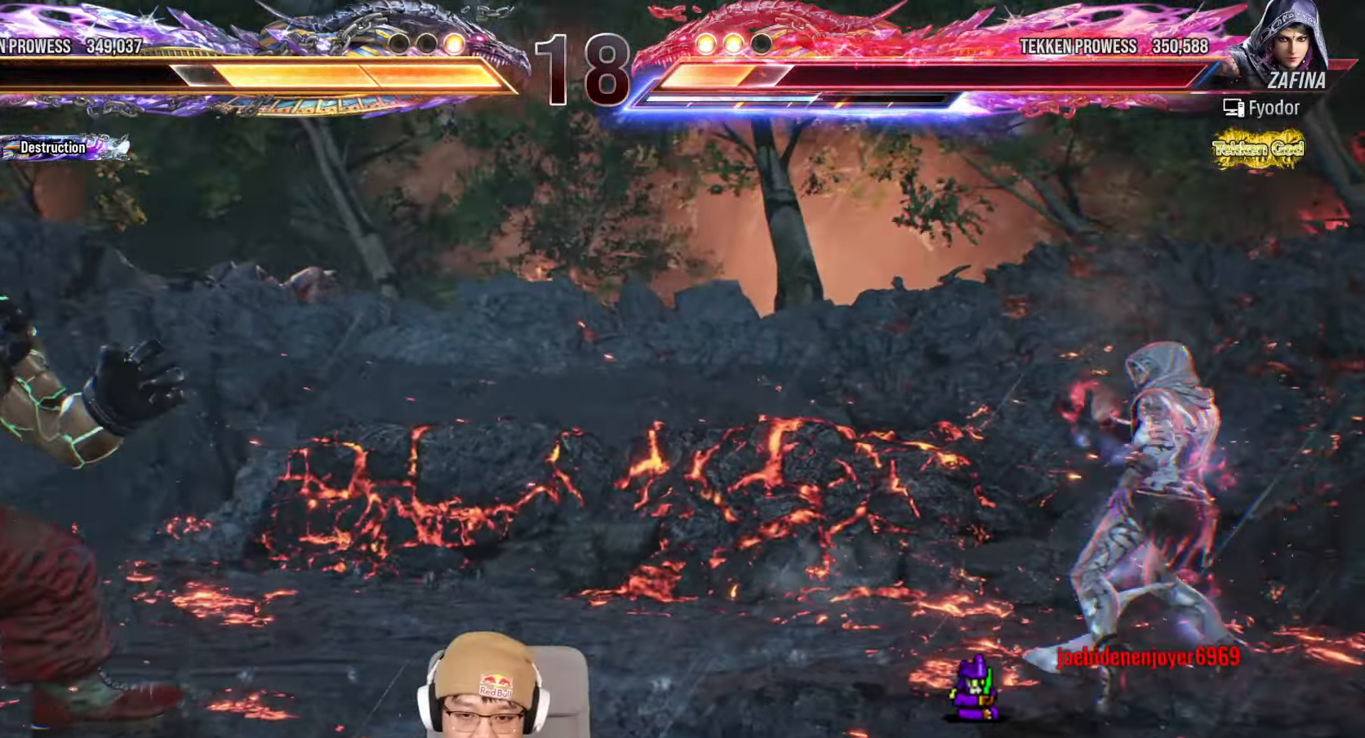
{"dt_ms": 500, "buttons": [], "left_stick": "left", "events": [[33, "left_stick", "right"], [133, "left_stick", "center"], [250, "left_stick", "left"], [333, "left_stick", "center"], [383, "left_stick", "left"]]}
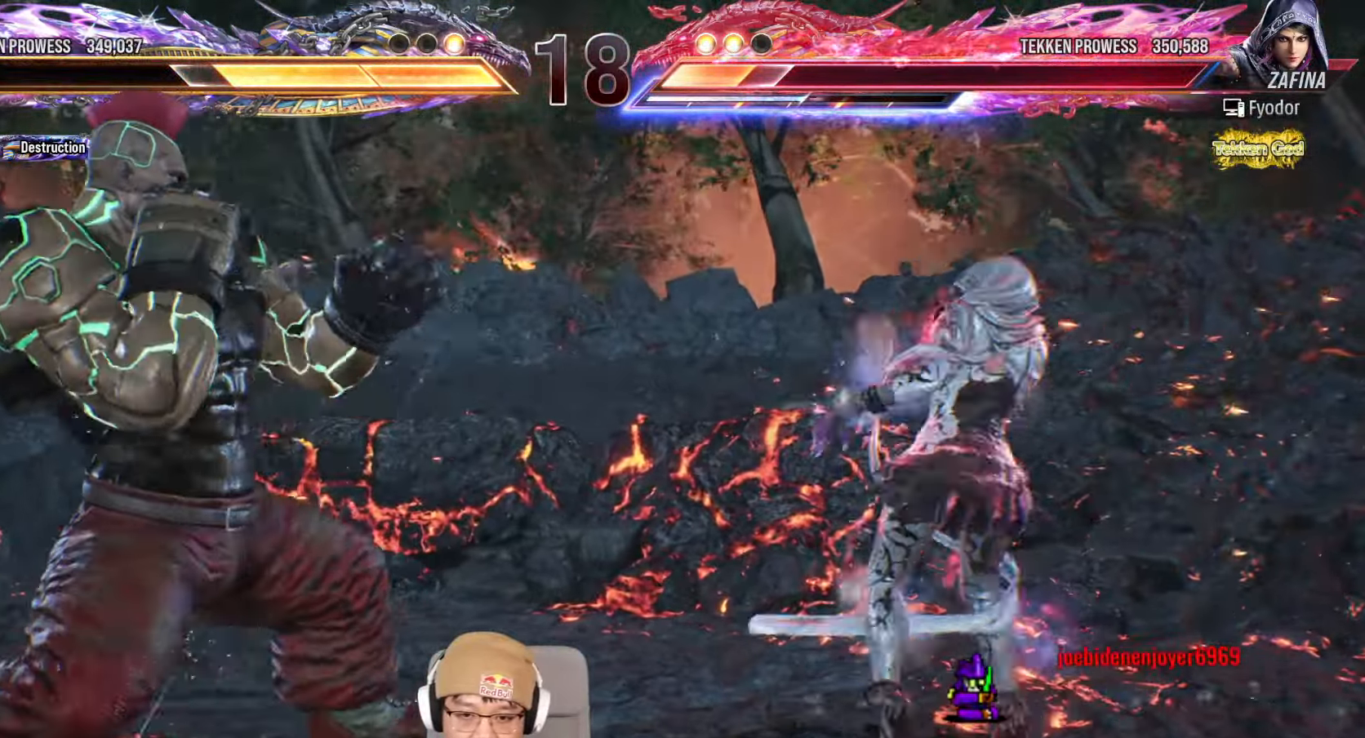
{"dt_ms": 500, "buttons": [], "left_stick": "left", "events": [[67, "left_stick", "down"], [133, "left_stick", "center"], [200, "left_stick", "left"], [350, "left_stick", "down"], [433, "left_stick", "center"], [500, "left_stick", "left"]]}
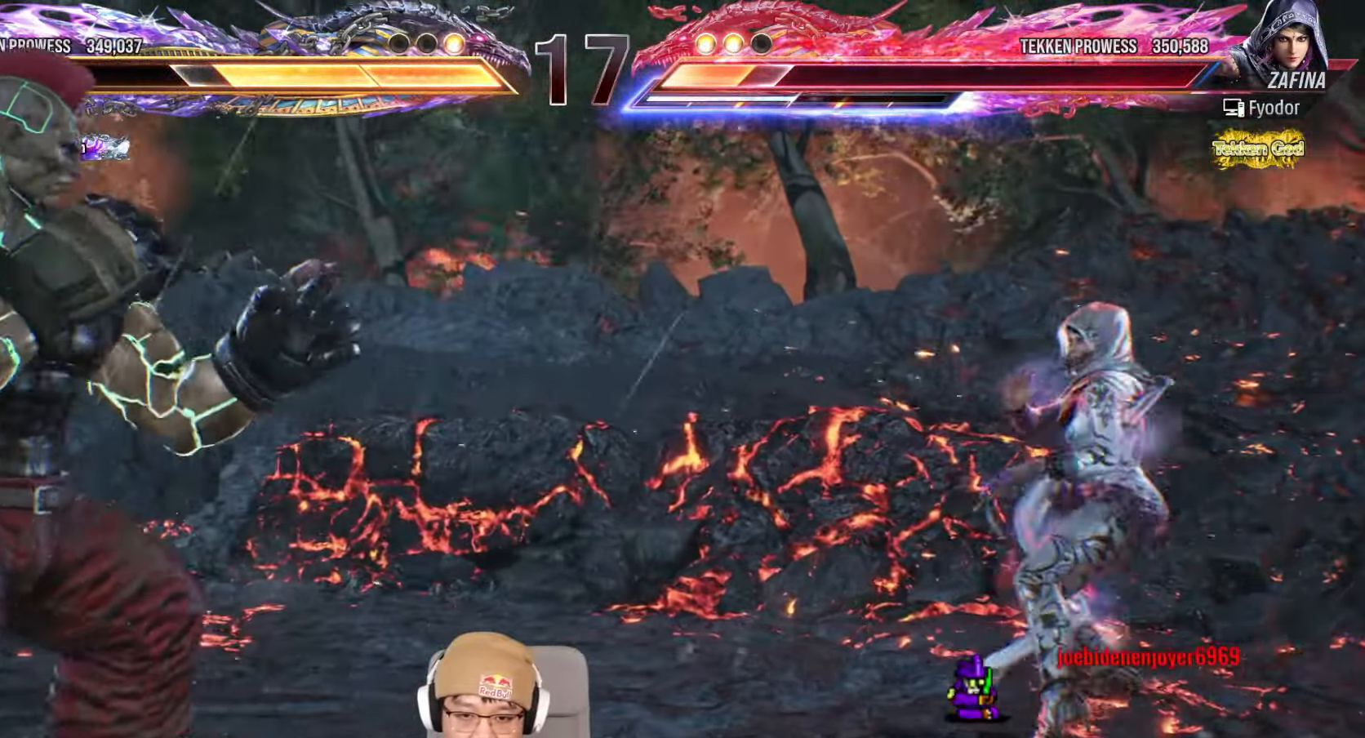
{"dt_ms": 500, "buttons": [], "left_stick": "down", "events": [[133, "left_stick", "right"], [200, "left_stick", "left"], [267, "left_stick", "center"], [333, "left_stick", "left"], [483, "left_stick", "down"]]}
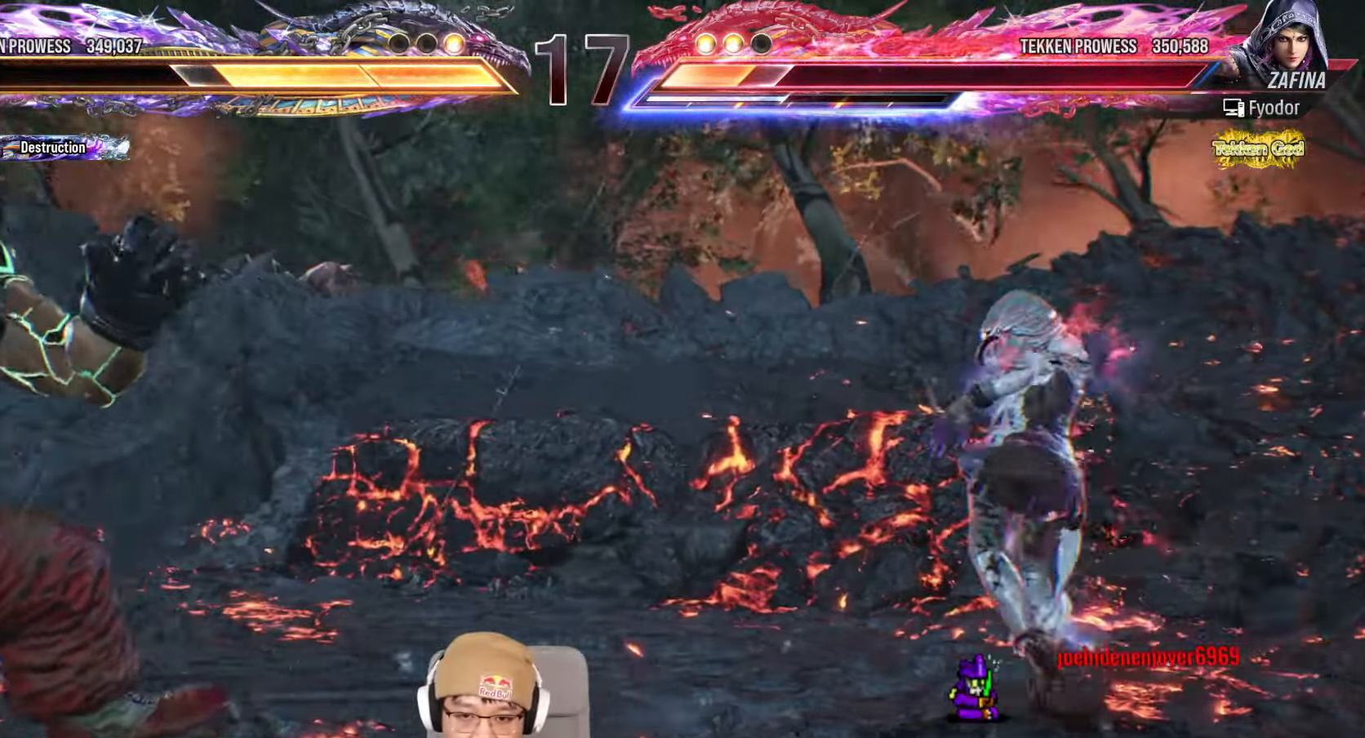
{"dt_ms": 500, "buttons": [], "left_stick": "right"}
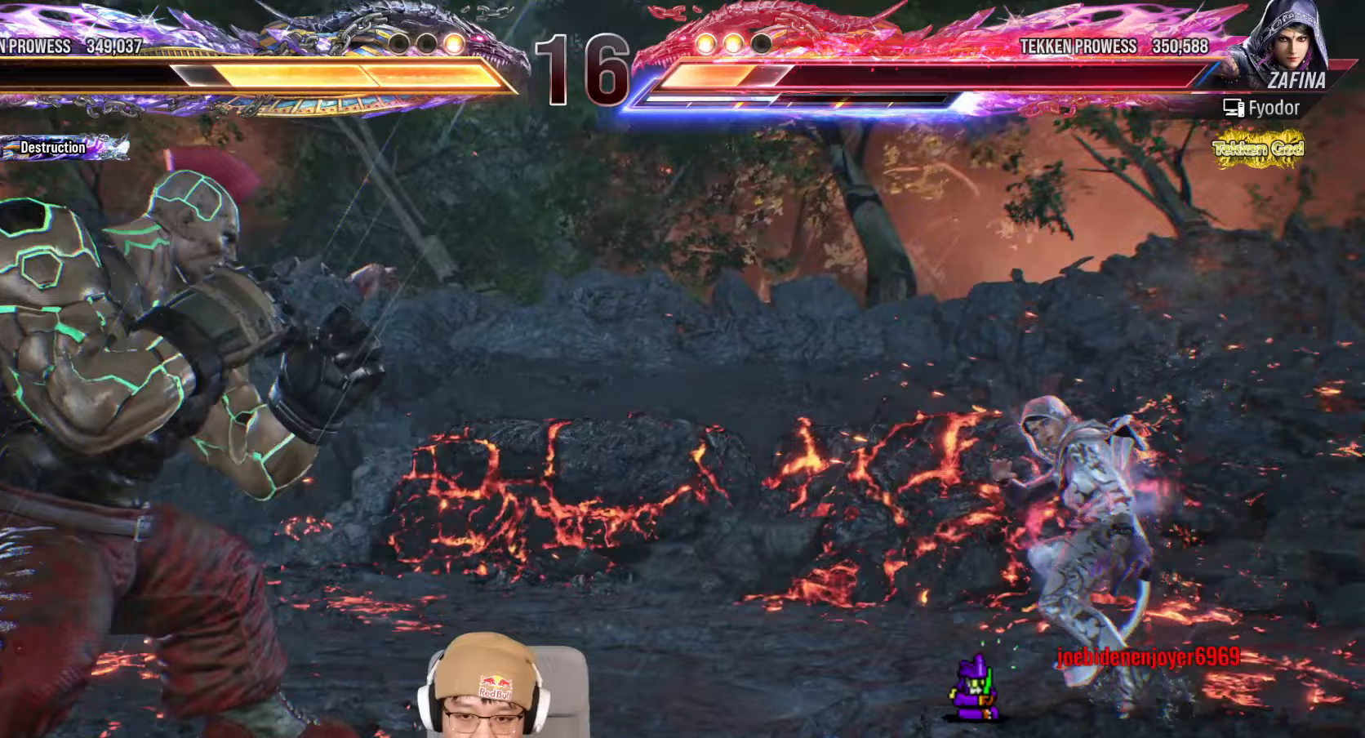
{"dt_ms": 500, "buttons": ["TRIANGLE"], "left_stick": "center", "events": [[283, "left_stick", "center"], [400, "left_stick", "down-left"], [417, "SQUARE", "down"], [483, "SQUARE", "up"], [483, "TRIANGLE", "down"], [500, "left_stick", "center"]]}
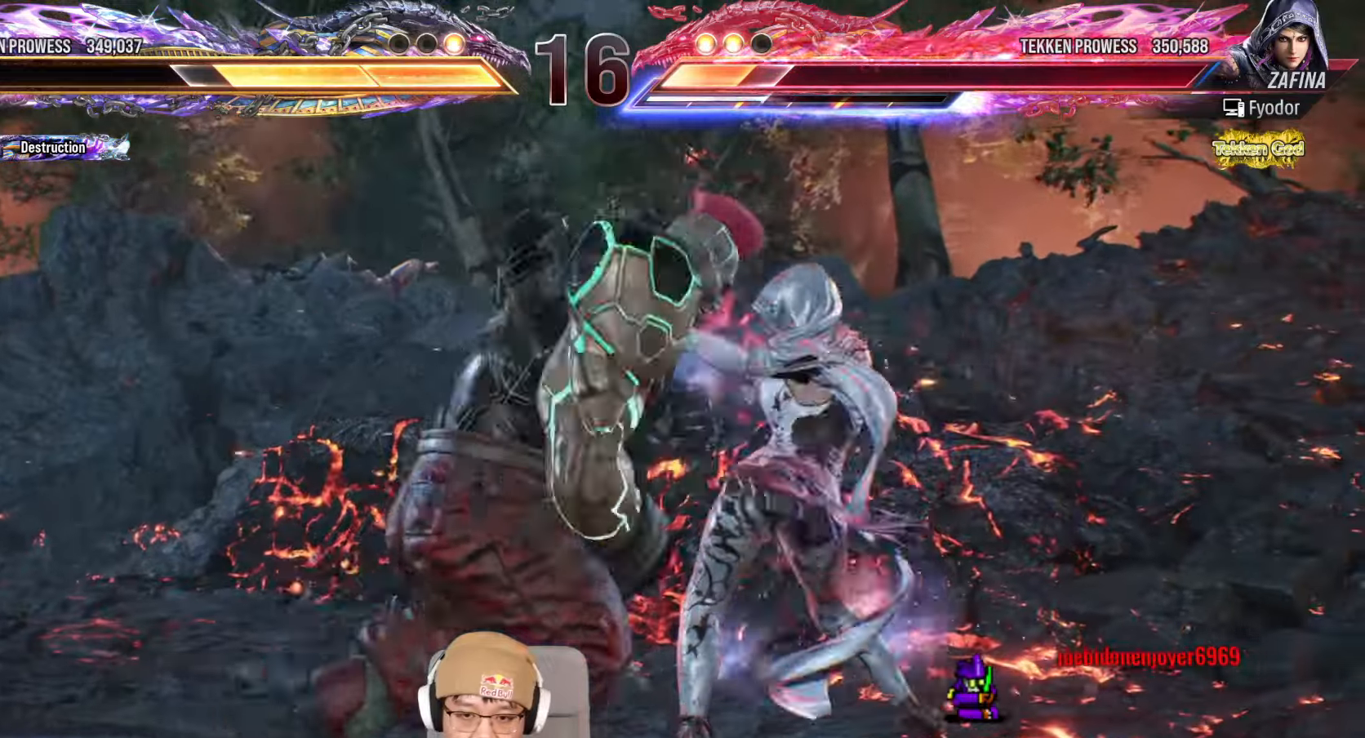
{"dt_ms": 500, "buttons": [], "left_stick": "down-left", "events": [[50, "TRIANGLE", "up"], [317, "left_stick", "left"], [383, "left_stick", "down-left"], [417, "SQUARE", "down"], [500, "SQUARE", "up"]]}
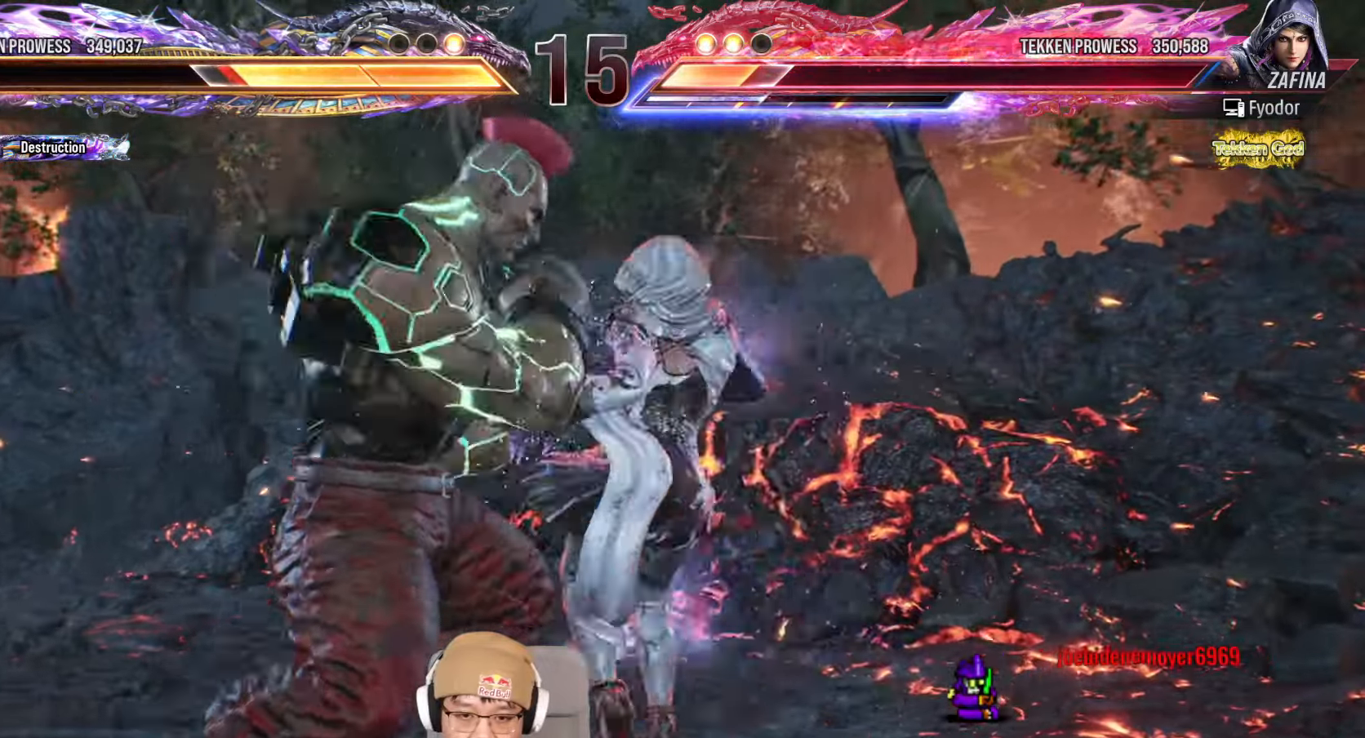
{"dt_ms": 500, "buttons": [], "left_stick": "center", "events": [[50, "TRIANGLE", "down"], [50, "left_stick", "center"], [217, "TRIANGLE", "up"], [300, "left_stick", "left"], [367, "left_stick", "center"]]}
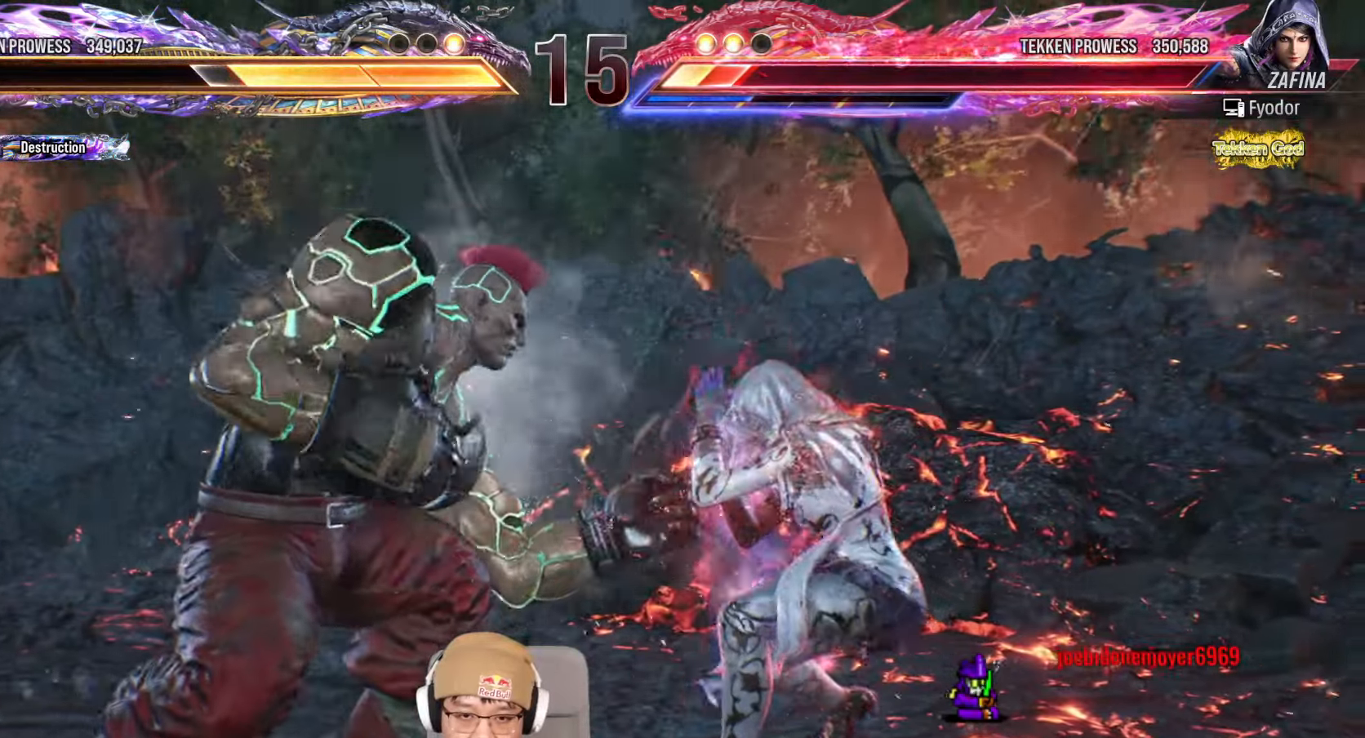
{"dt_ms": 500, "buttons": ["TRIANGLE"], "left_stick": "center", "events": [[83, "CIRCLE", "down"], [150, "CIRCLE", "up"], [283, "TRIANGLE", "down"]]}
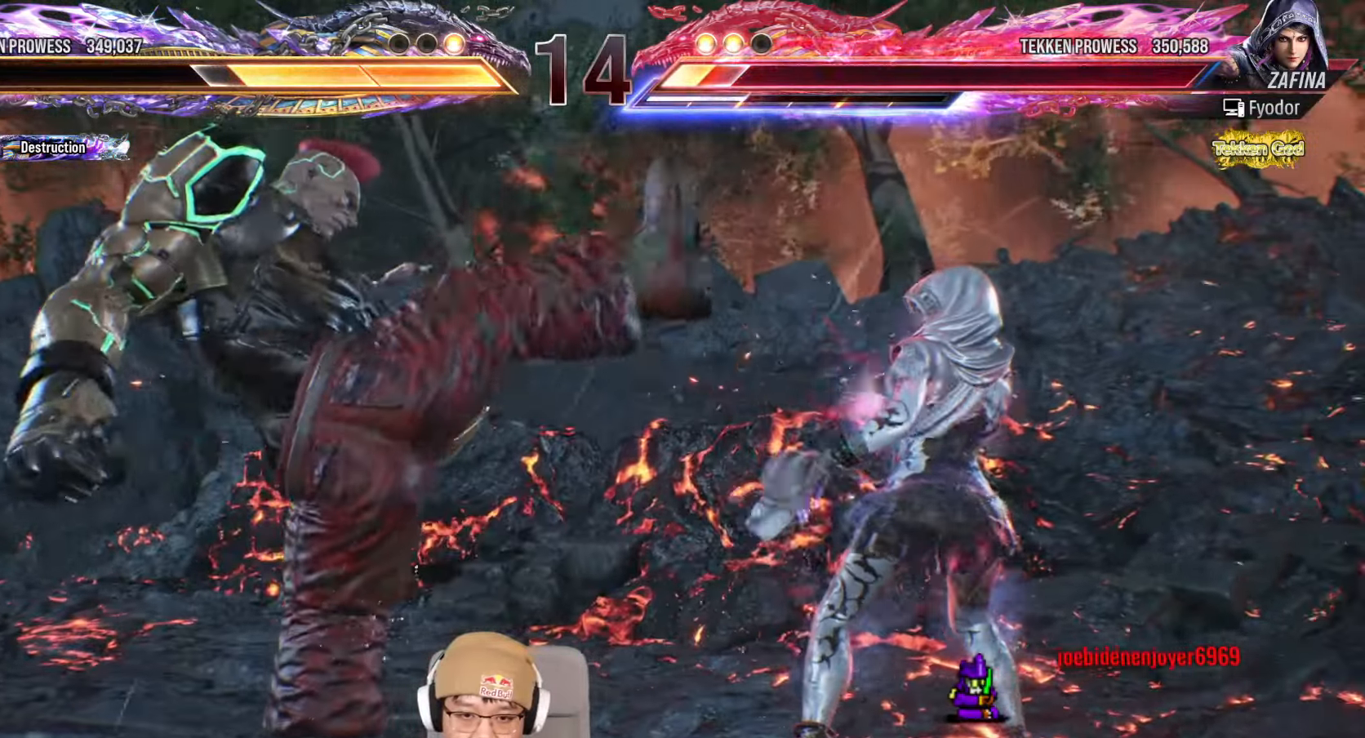
{"dt_ms": 500, "buttons": [], "left_stick": "center", "events": [[83, "TRIANGLE", "up"], [217, "TRIANGLE", "down"], [317, "TRIANGLE", "up"], [350, "SQUARE", "down"], [433, "SQUARE", "up"]]}
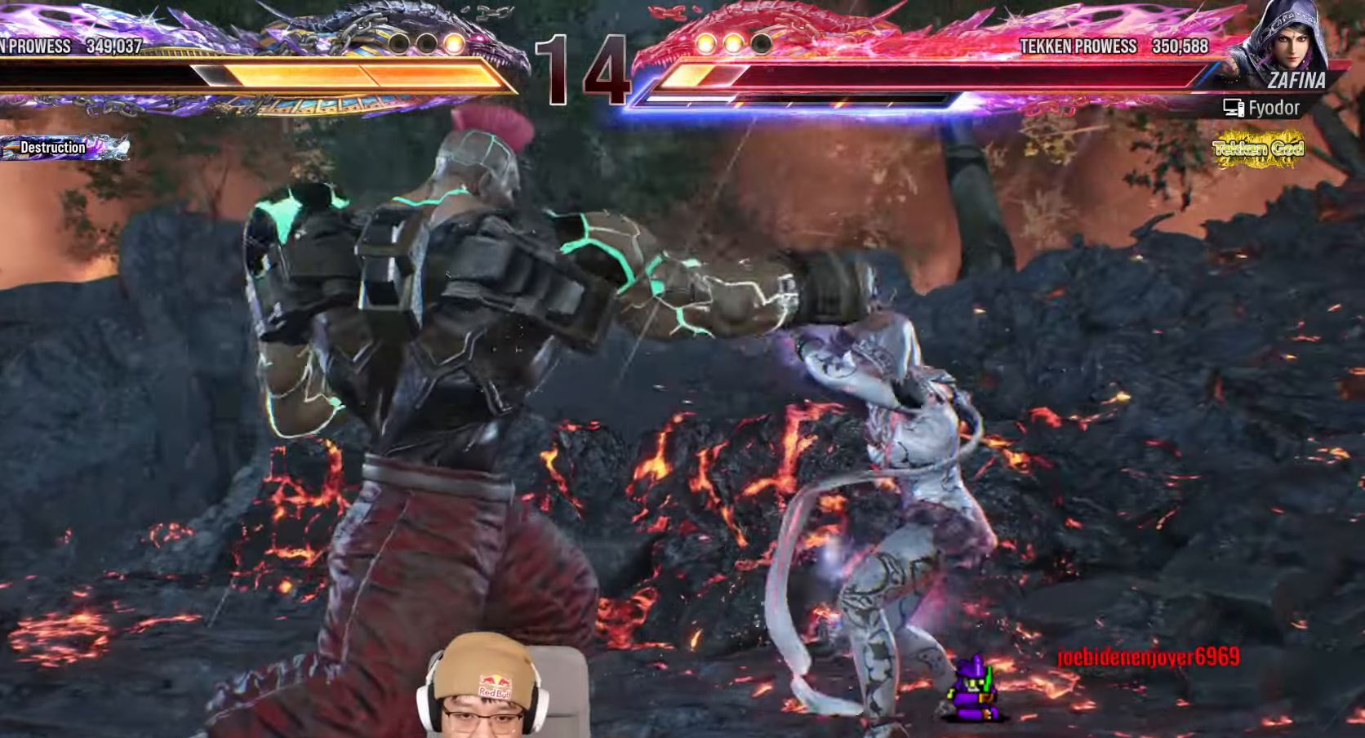
{"dt_ms": 500, "buttons": [], "left_stick": "center", "events": [[67, "SQUARE", "down"], [150, "SQUARE", "up"], [283, "SQUARE", "down"], [417, "SQUARE", "up"]]}
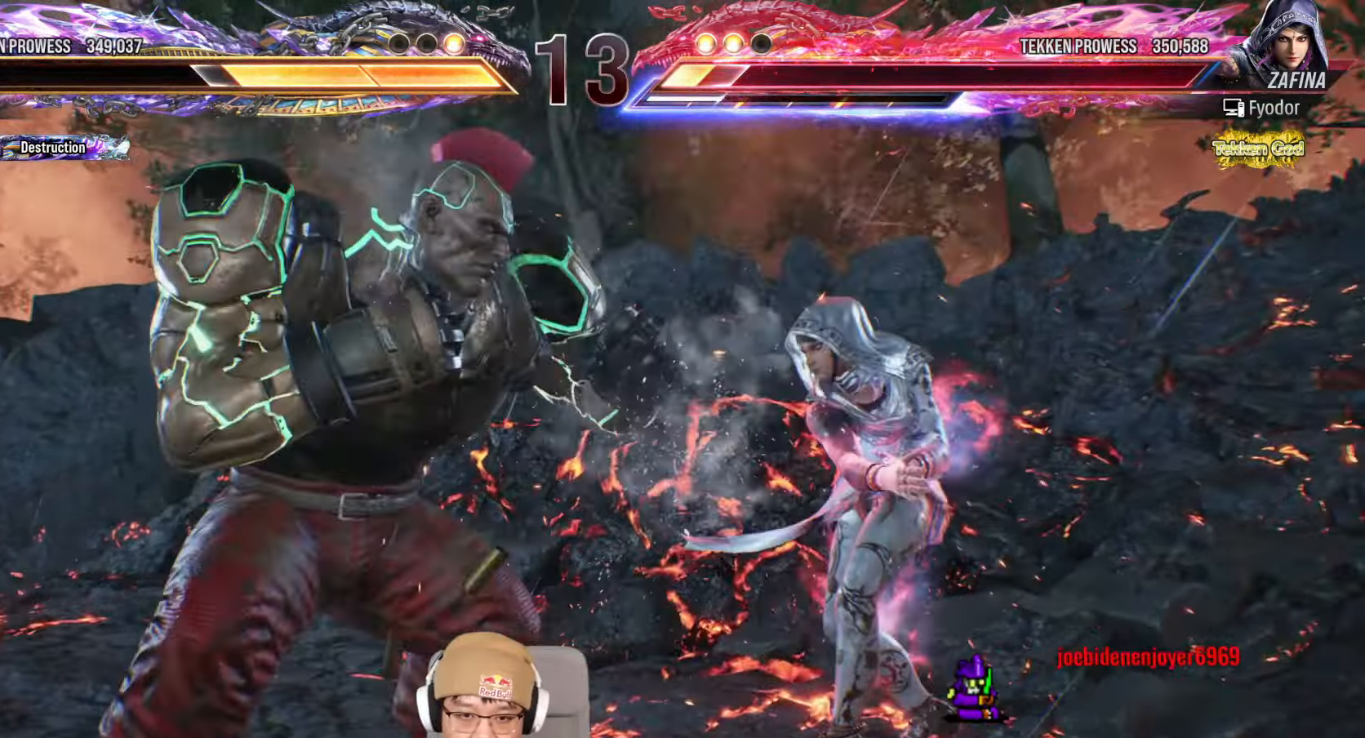
{"dt_ms": 500, "buttons": [], "left_stick": "left", "events": [[17, "left_stick", "left"], [100, "left_stick", "center"], [150, "left_stick", "left"], [417, "left_stick", "center"], [467, "left_stick", "left"]]}
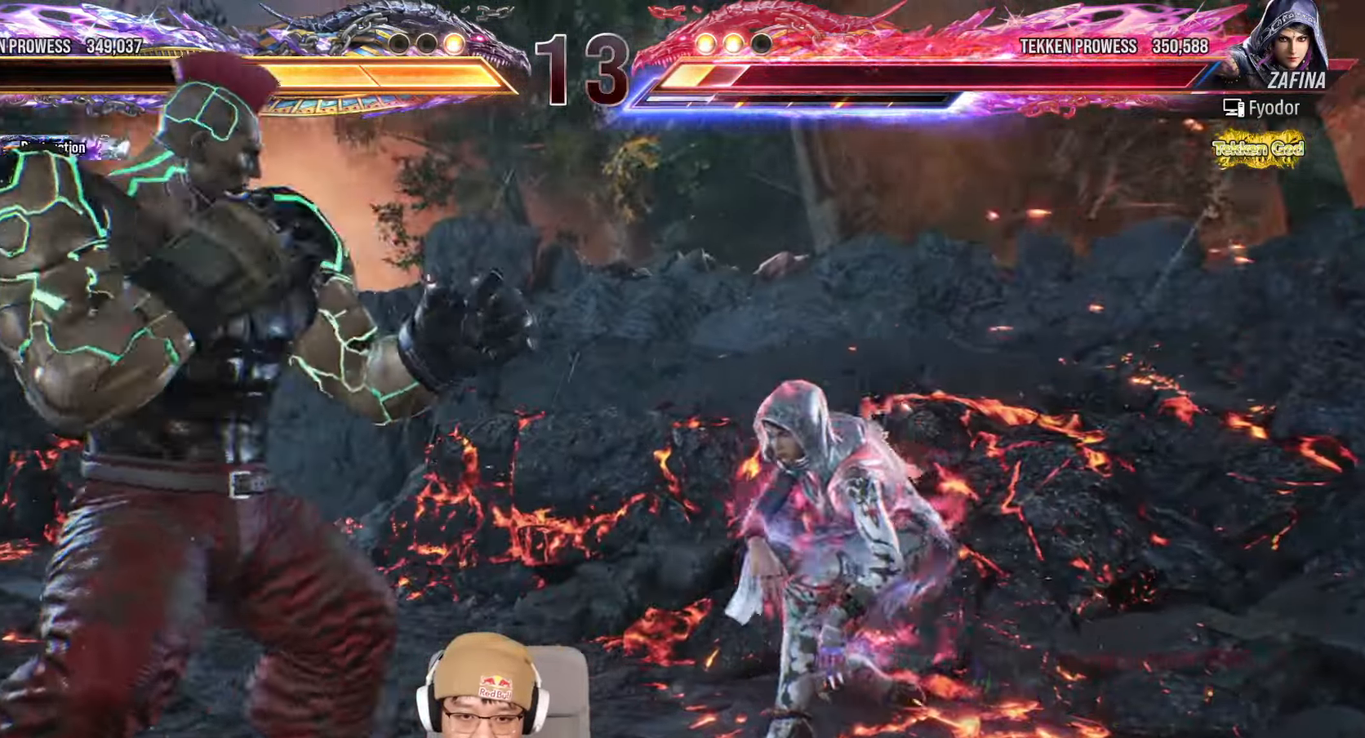
{"dt_ms": 500, "buttons": [], "left_stick": "left", "events": [[250, "left_stick", "center"], [300, "left_stick", "left"]]}
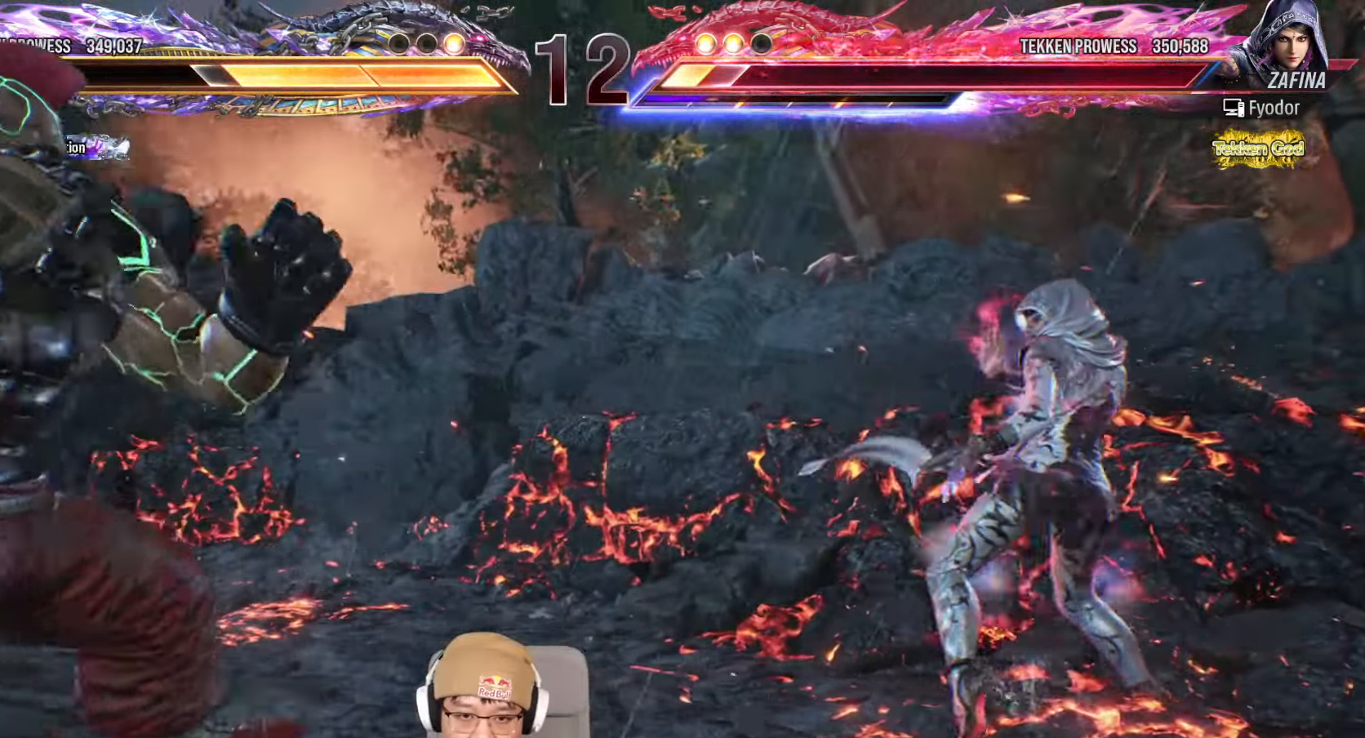
{"dt_ms": 500, "buttons": [], "left_stick": "left", "events": [[67, "left_stick", "center"], [117, "left_stick", "left"], [283, "left_stick", "down"], [367, "left_stick", "center"], [417, "left_stick", "left"]]}
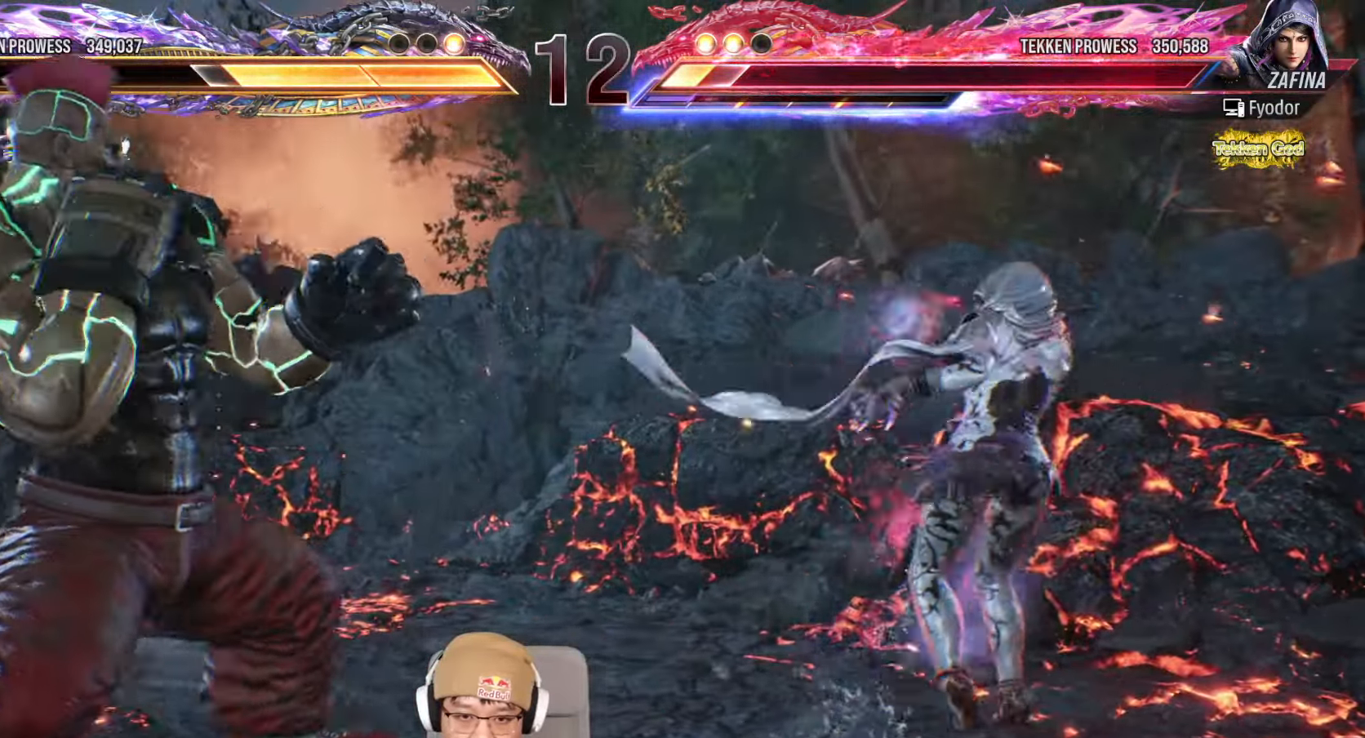
{"dt_ms": 500, "buttons": [], "left_stick": "left", "events": [[150, "left_stick", "center"], [267, "left_stick", "left"], [333, "left_stick", "center"], [383, "left_stick", "left"]]}
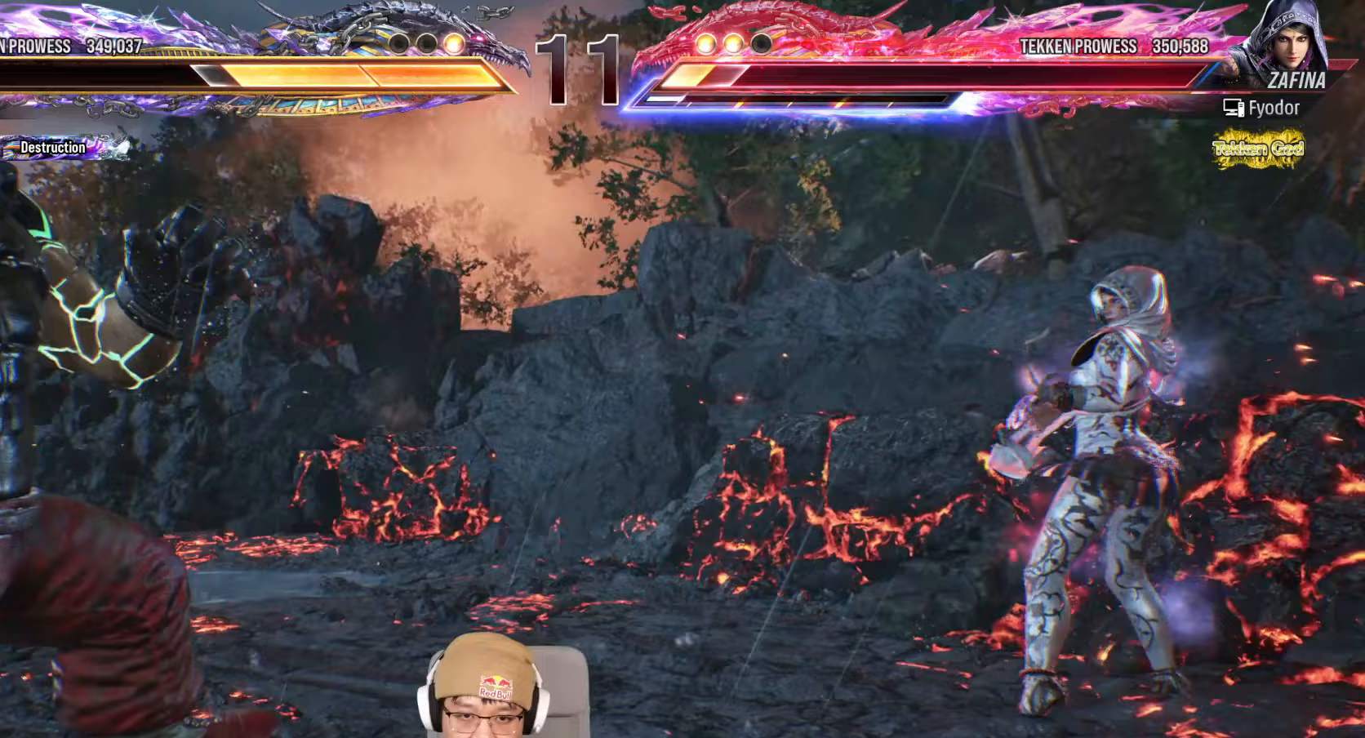
{"dt_ms": 500, "buttons": [], "left_stick": "center", "events": [[50, "left_stick", "down"], [133, "left_stick", "center"], [183, "left_stick", "left"], [283, "left_stick", "center"], [383, "left_stick", "left"], [467, "left_stick", "center"]]}
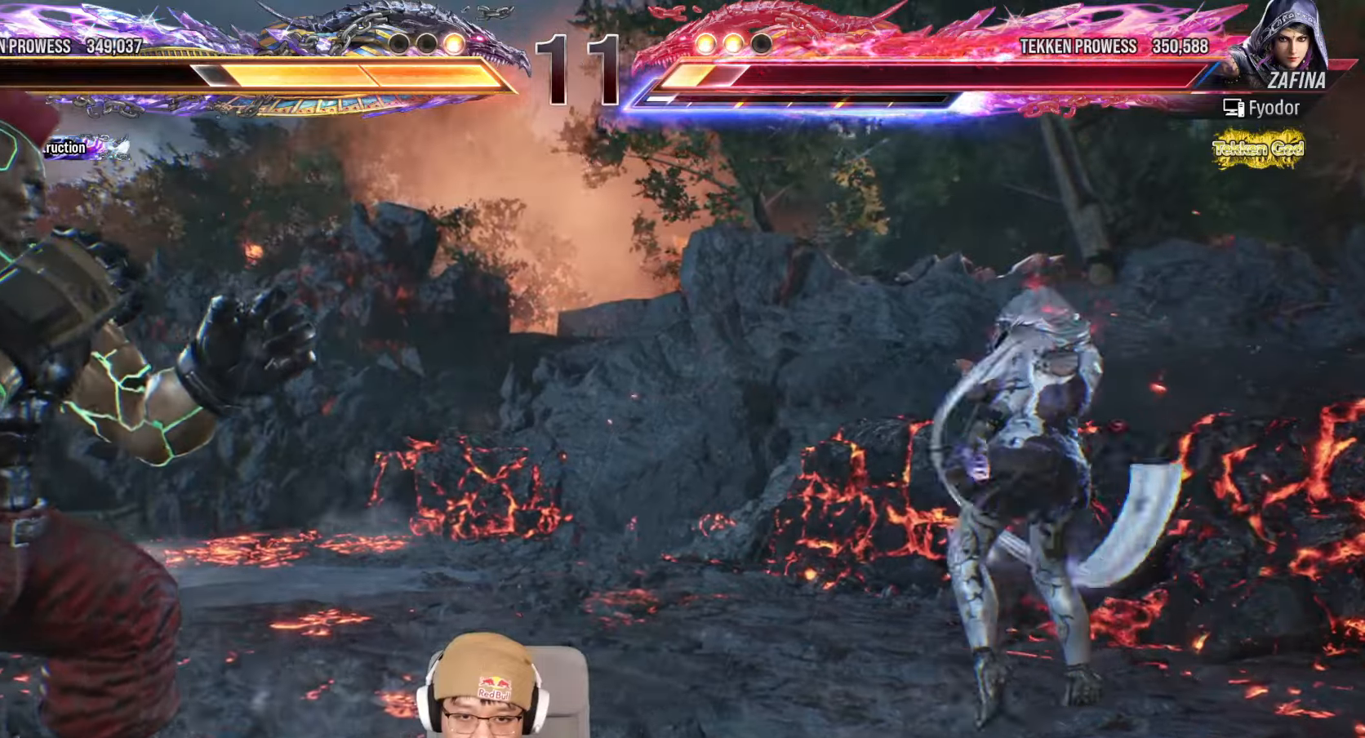
{"dt_ms": 500, "buttons": [], "left_stick": "down", "events": [[17, "left_stick", "left"], [183, "left_stick", "down"], [267, "left_stick", "center"], [317, "left_stick", "left"], [500, "left_stick", "down"]]}
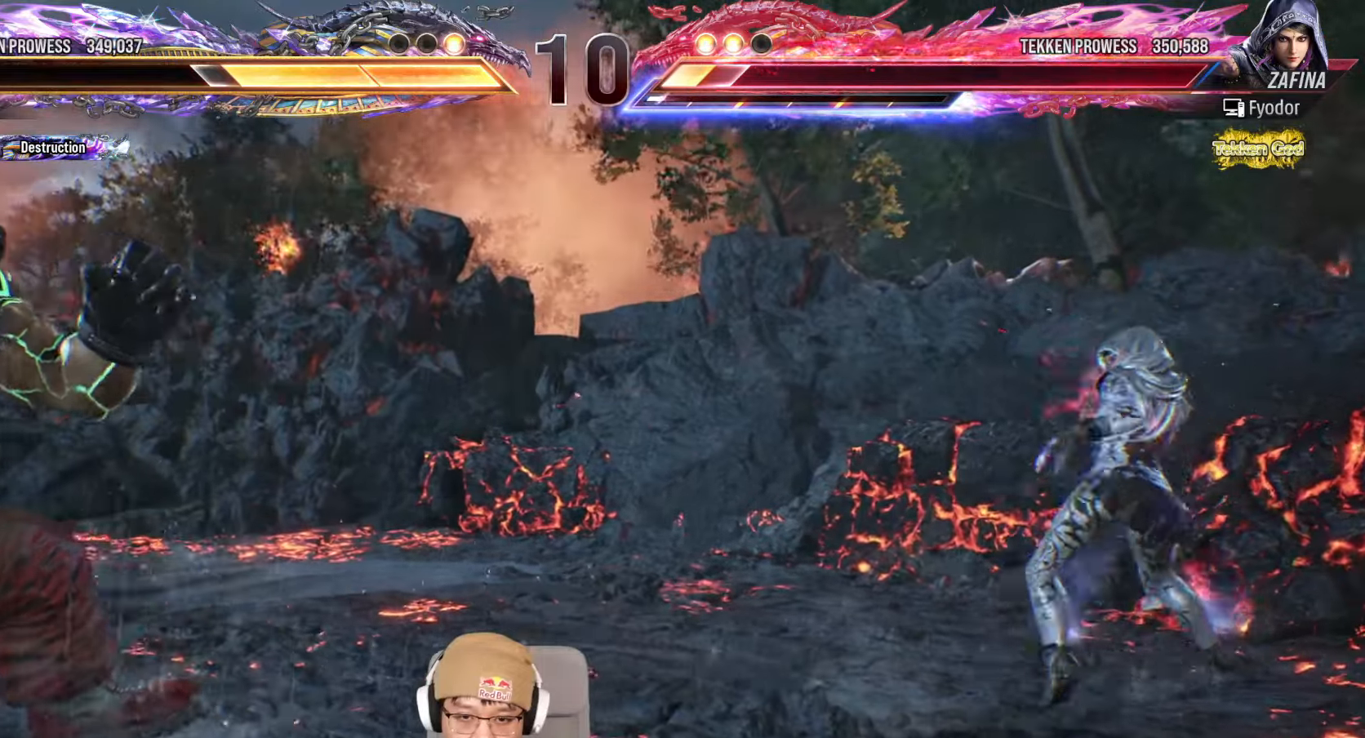
{"dt_ms": 500, "buttons": [], "left_stick": "left", "events": [[83, "left_stick", "center"], [133, "left_stick", "left"], [300, "left_stick", "down"], [400, "left_stick", "center"], [450, "left_stick", "left"]]}
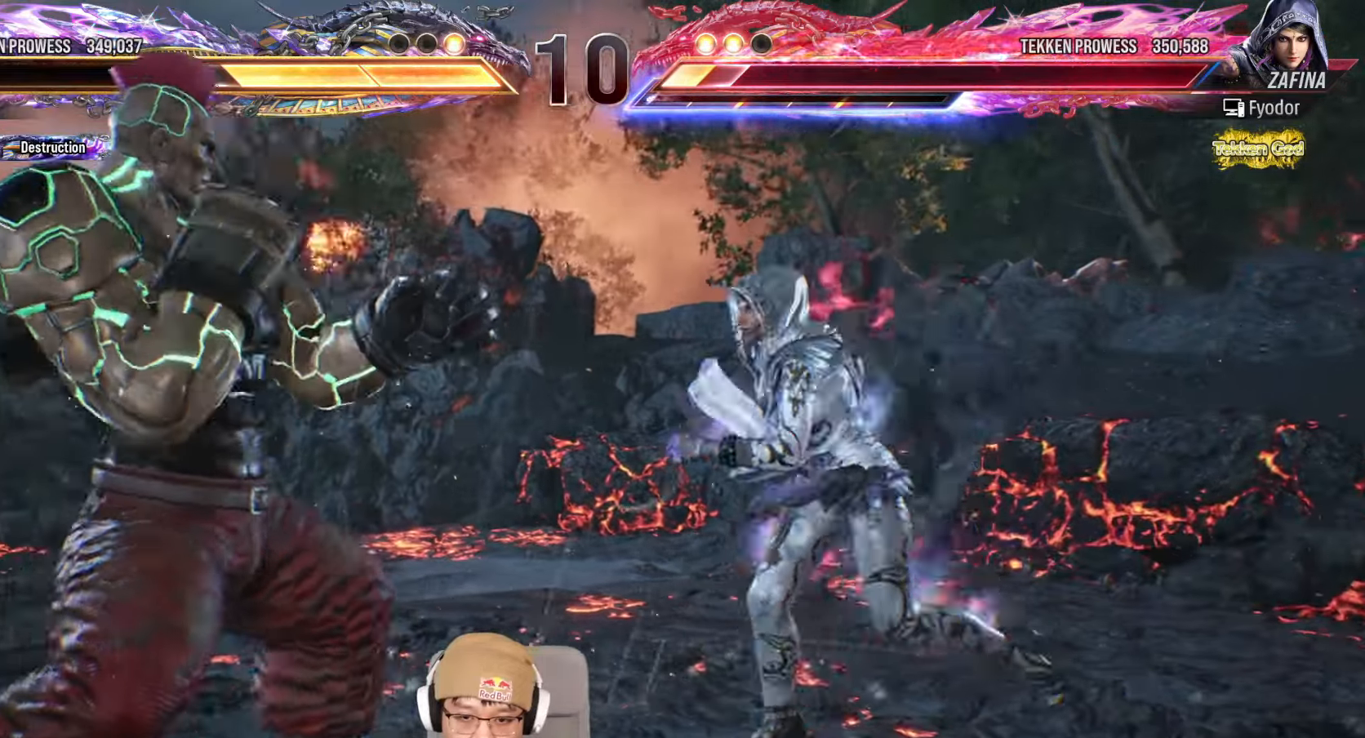
{"dt_ms": 500, "buttons": [], "left_stick": "left", "events": [[200, "left_stick", "down-left"], [333, "left_stick", "center"], [400, "left_stick", "left"]]}
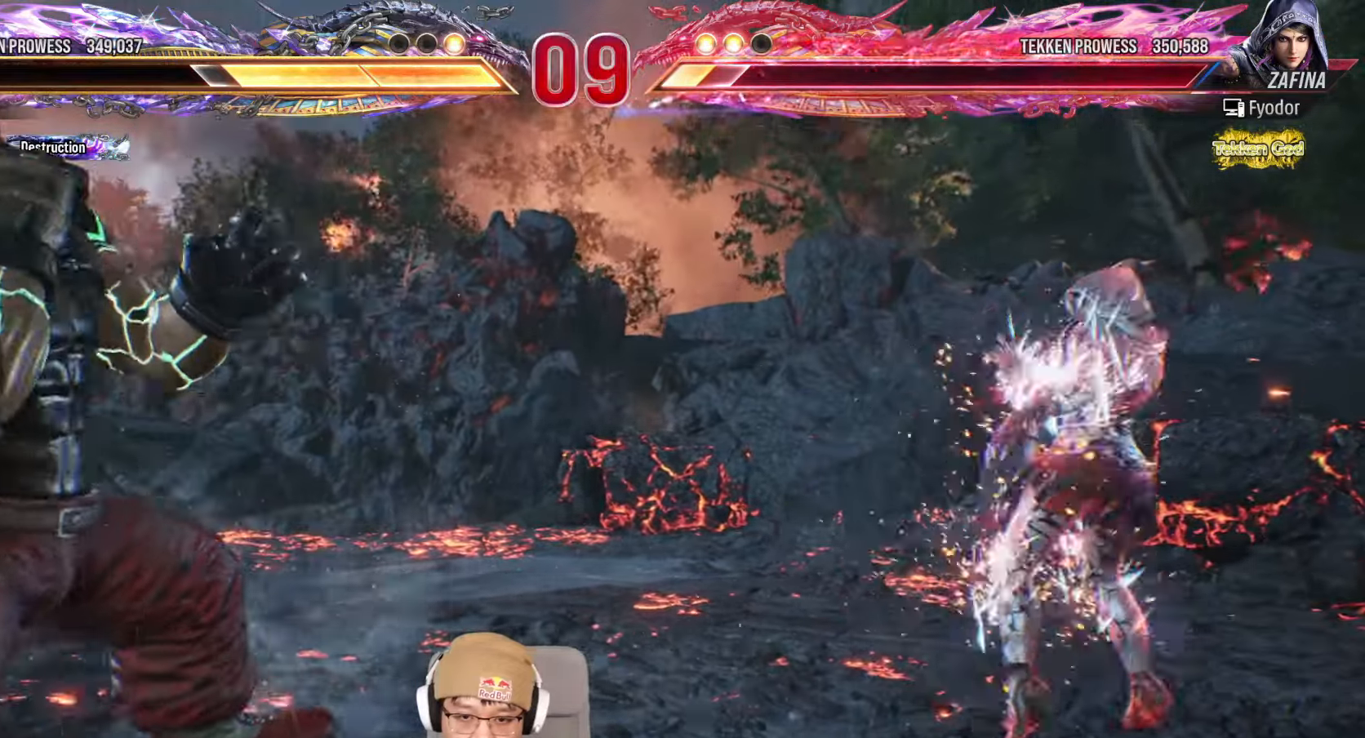
{"dt_ms": 500, "buttons": [], "left_stick": "center", "events": [[17, "left_stick", "center"], [50, "TRIANGLE", "down"], [233, "TRIANGLE", "up"], [400, "left_stick", "left"], [483, "left_stick", "center"]]}
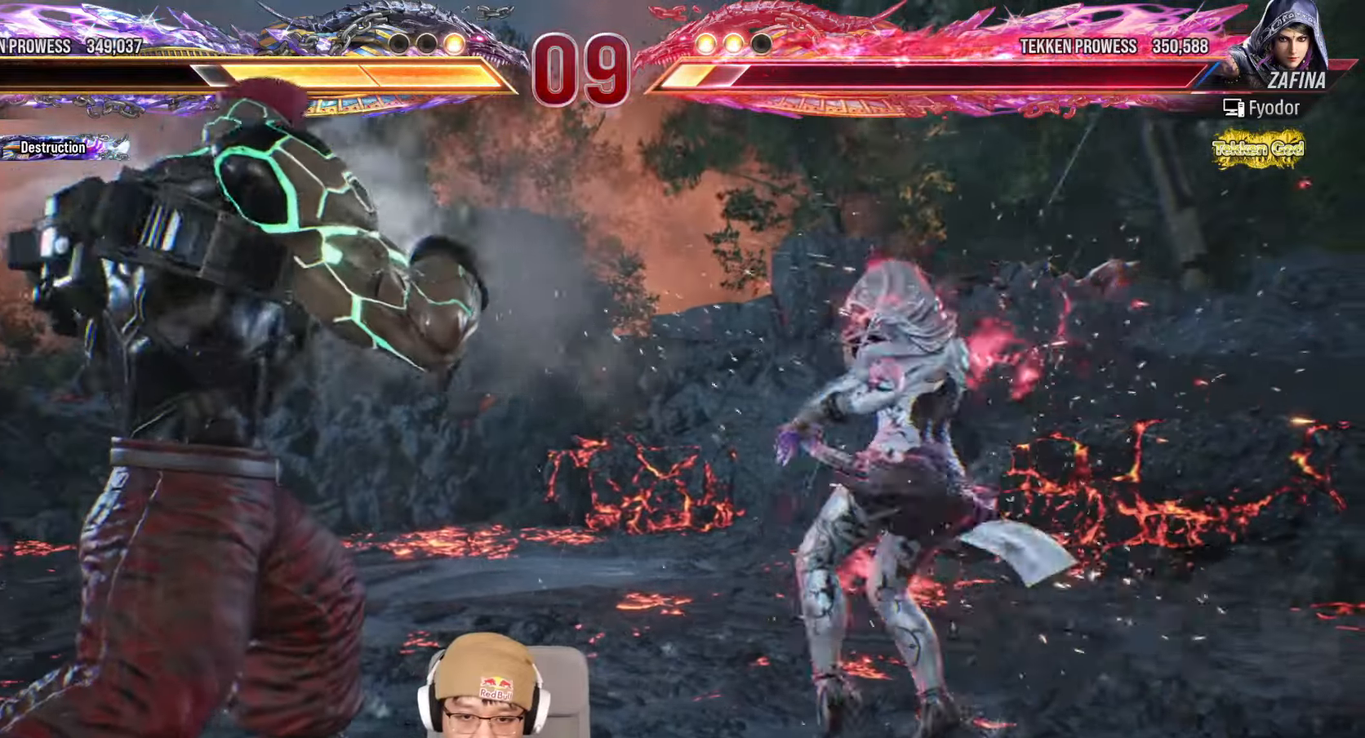
{"dt_ms": 500, "buttons": [], "left_stick": "left", "events": [[50, "left_stick", "left"], [333, "left_stick", "center"], [400, "left_stick", "left"]]}
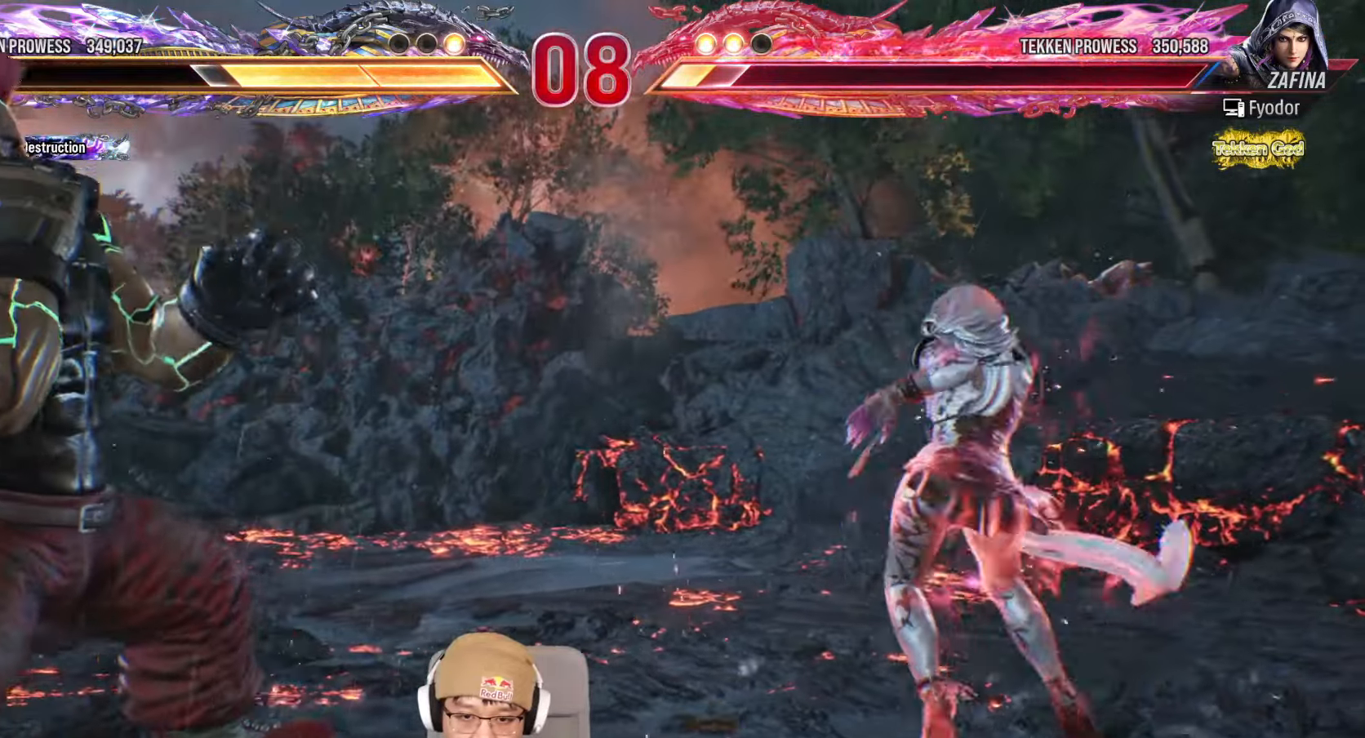
{"dt_ms": 500, "buttons": [], "left_stick": "left", "events": [[150, "left_stick", "center"], [217, "left_stick", "left"]]}
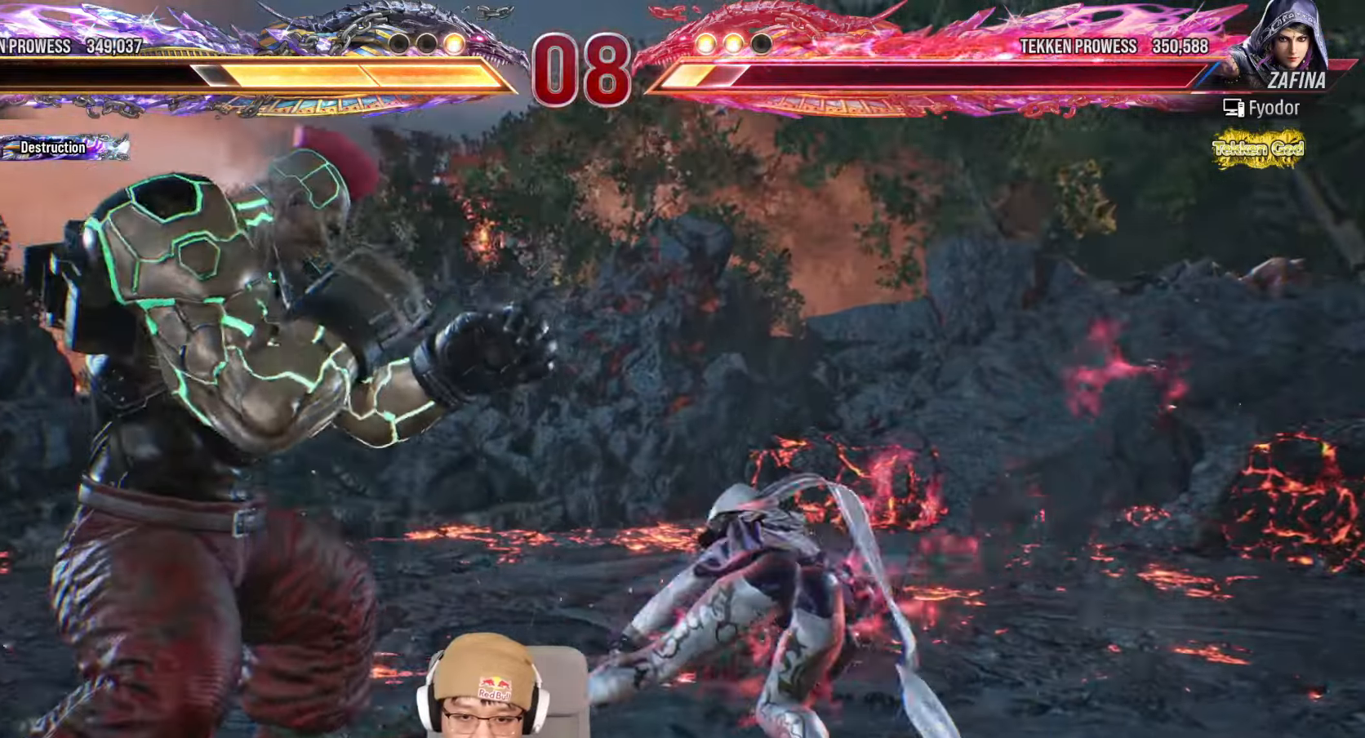
{"dt_ms": 500, "buttons": ["TRIANGLE"], "left_stick": "center", "events": [[17, "left_stick", "down-left"], [200, "CIRCLE", "down"], [217, "left_stick", "center"], [300, "CIRCLE", "up"], [383, "TRIANGLE", "down"]]}
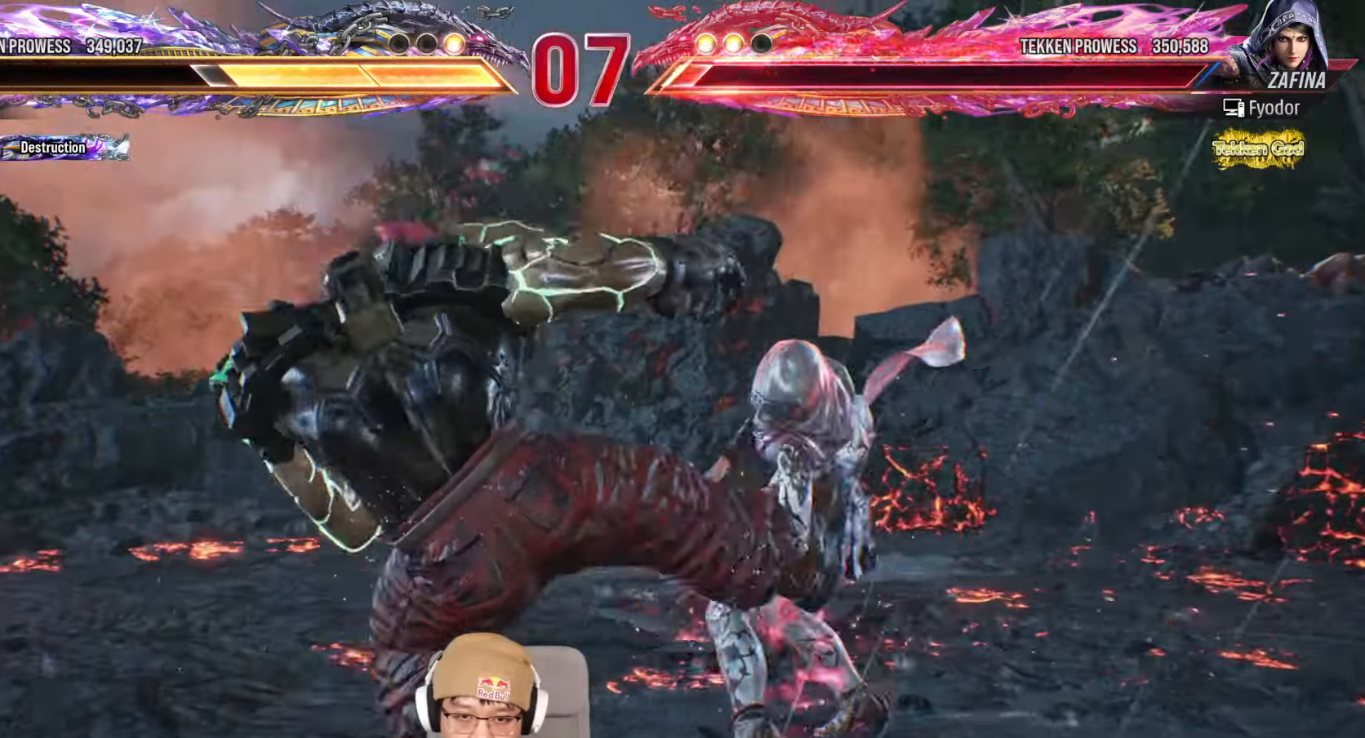
{"dt_ms": 500, "buttons": [], "left_stick": "left", "events": [[300, "TRIANGLE", "up"], [350, "left_stick", "right"], [433, "left_stick", "left"]]}
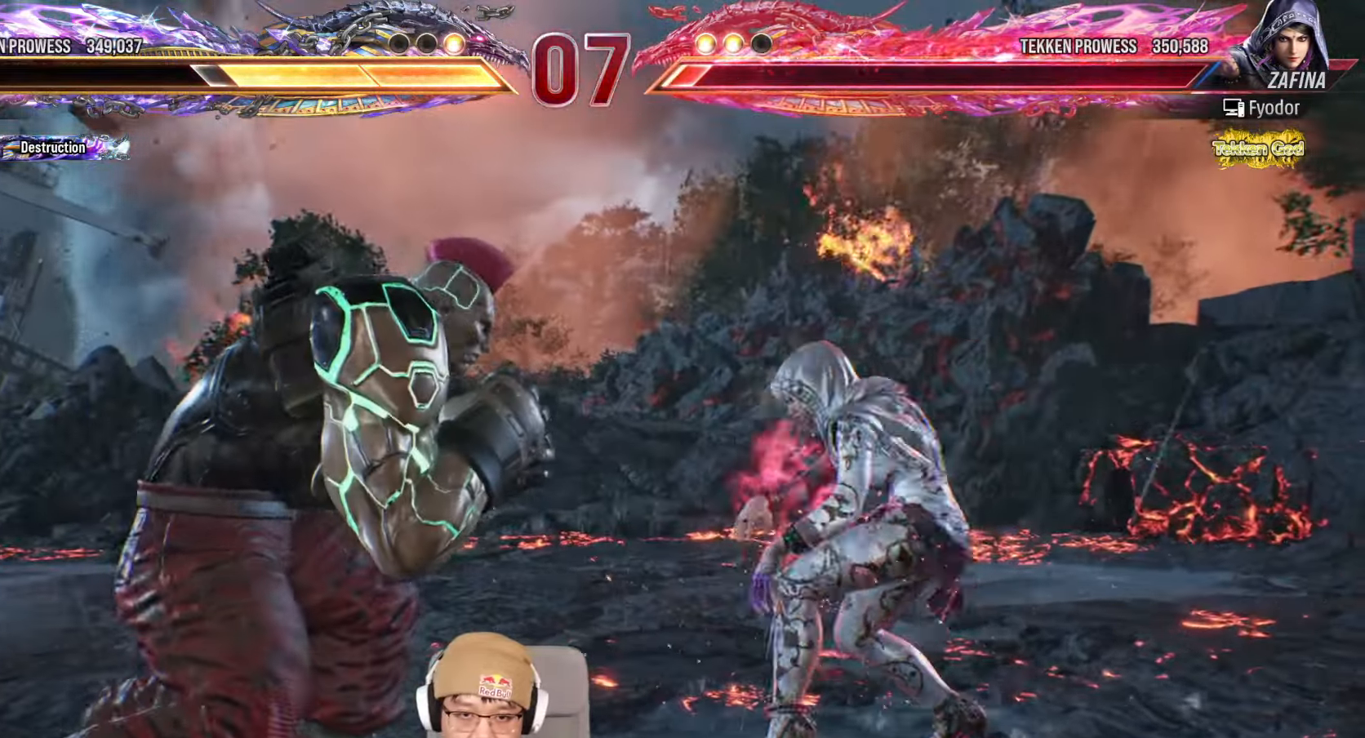
{"dt_ms": 500, "buttons": [], "left_stick": "left", "events": [[17, "left_stick", "center"], [67, "left_stick", "left"], [317, "left_stick", "center"], [367, "left_stick", "left"]]}
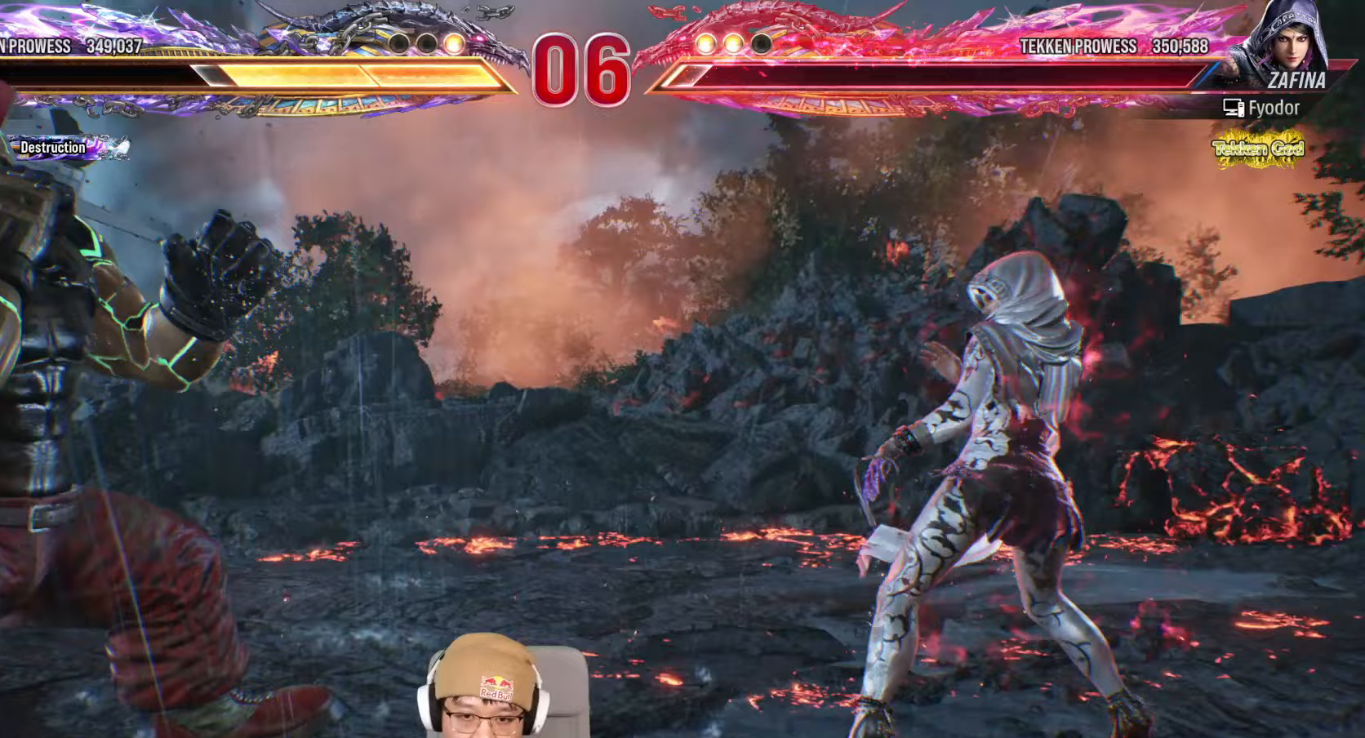
{"dt_ms": 500, "buttons": [], "left_stick": "left", "events": [[133, "left_stick", "center"], [183, "left_stick", "left"], [450, "left_stick", "center"], [500, "left_stick", "left"]]}
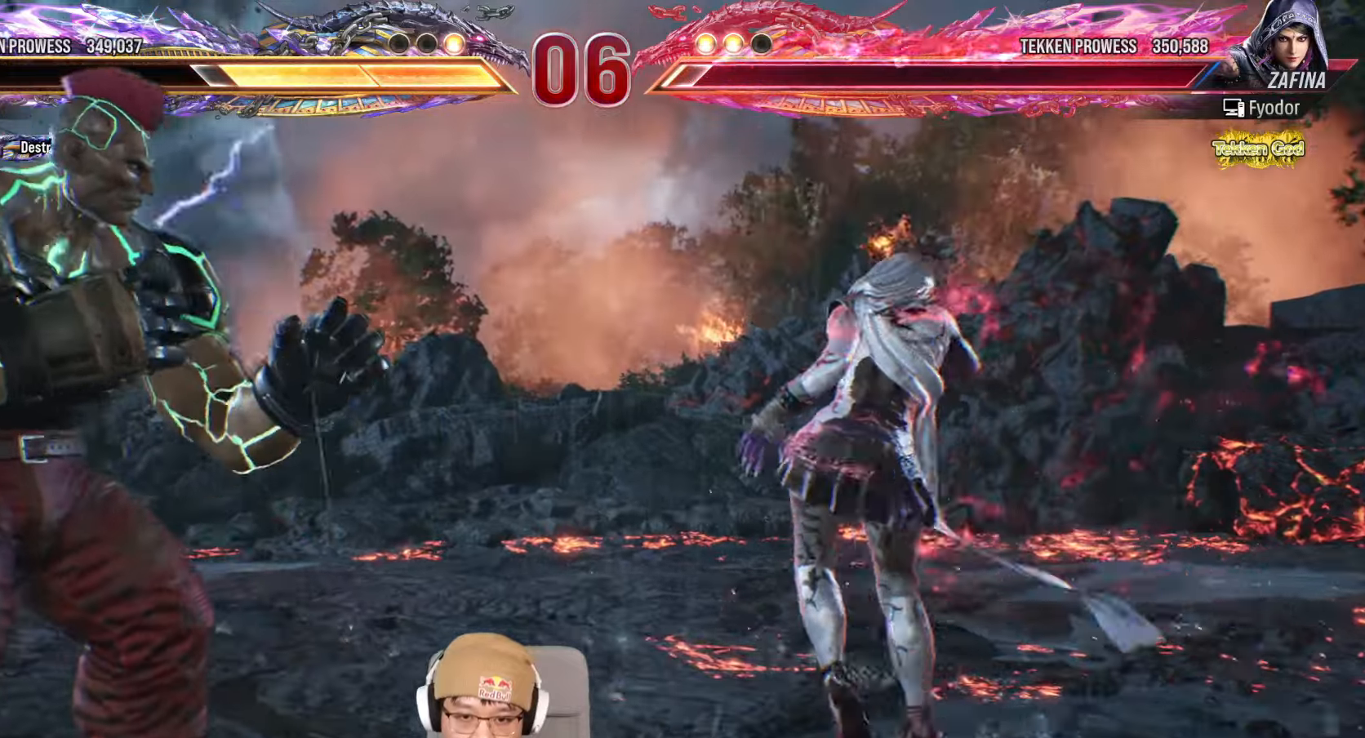
{"dt_ms": 500, "buttons": [], "left_stick": "left", "events": [[250, "left_stick", "down-left"], [367, "left_stick", "center"], [433, "left_stick", "left"]]}
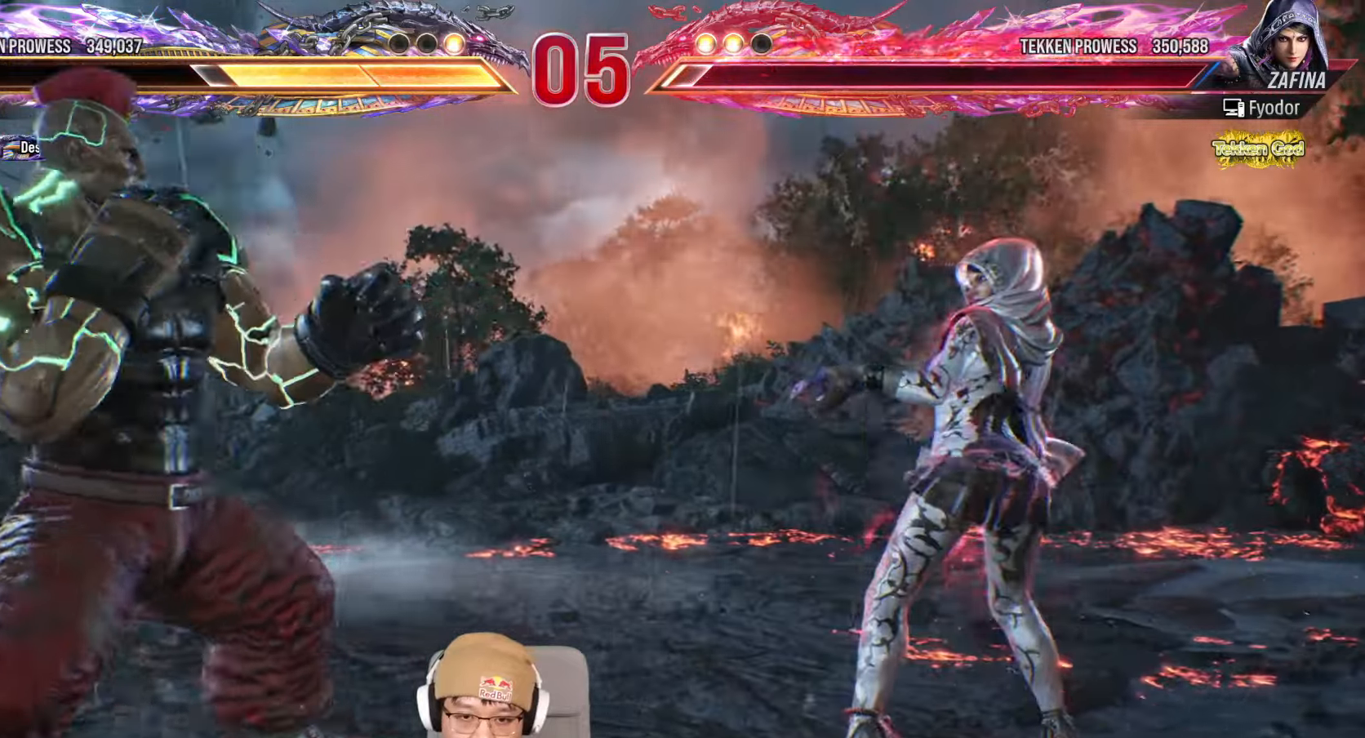
{"dt_ms": 500, "buttons": ["TRIANGLE"], "left_stick": "center", "events": [[133, "left_stick", "down-left"], [250, "CIRCLE", "down"], [267, "left_stick", "center"], [317, "CIRCLE", "up"], [417, "TRIANGLE", "down"]]}
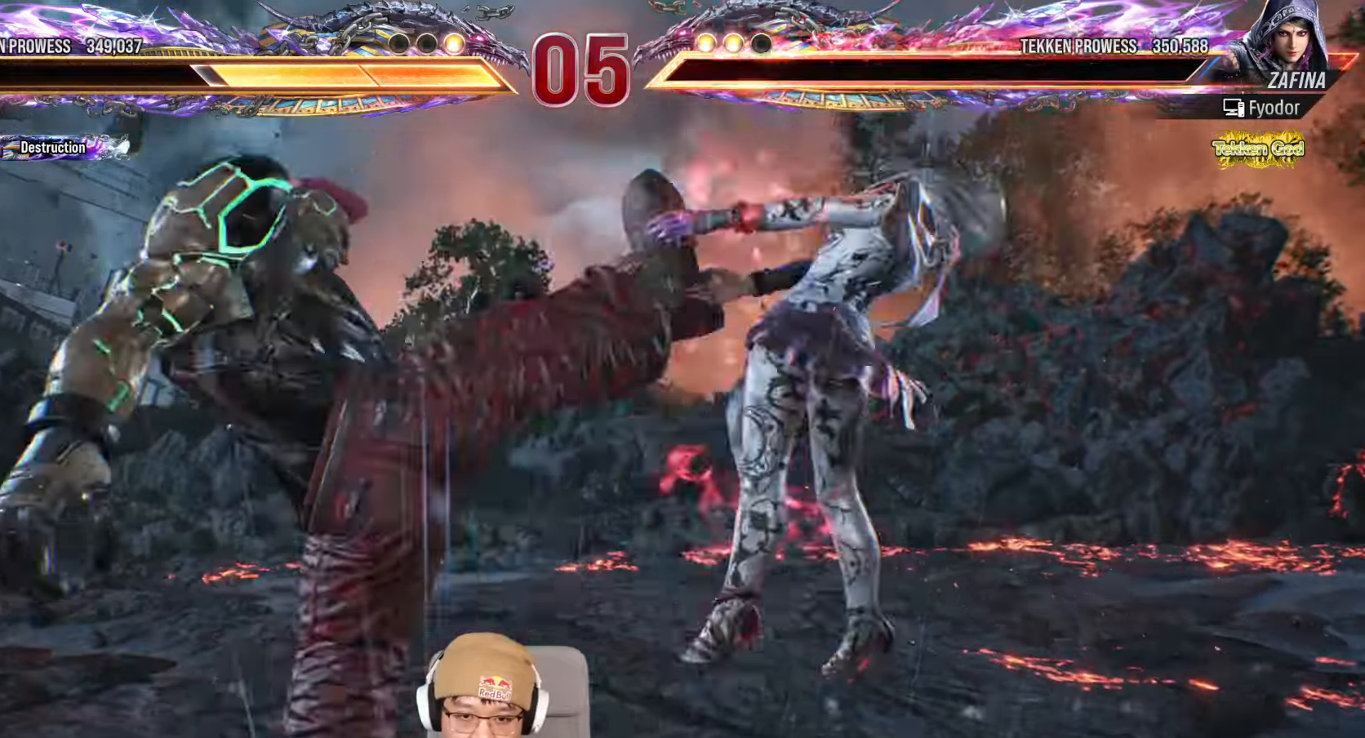
{"dt_ms": 1000, "buttons": ["TRIANGLE"], "left_stick": "center"}
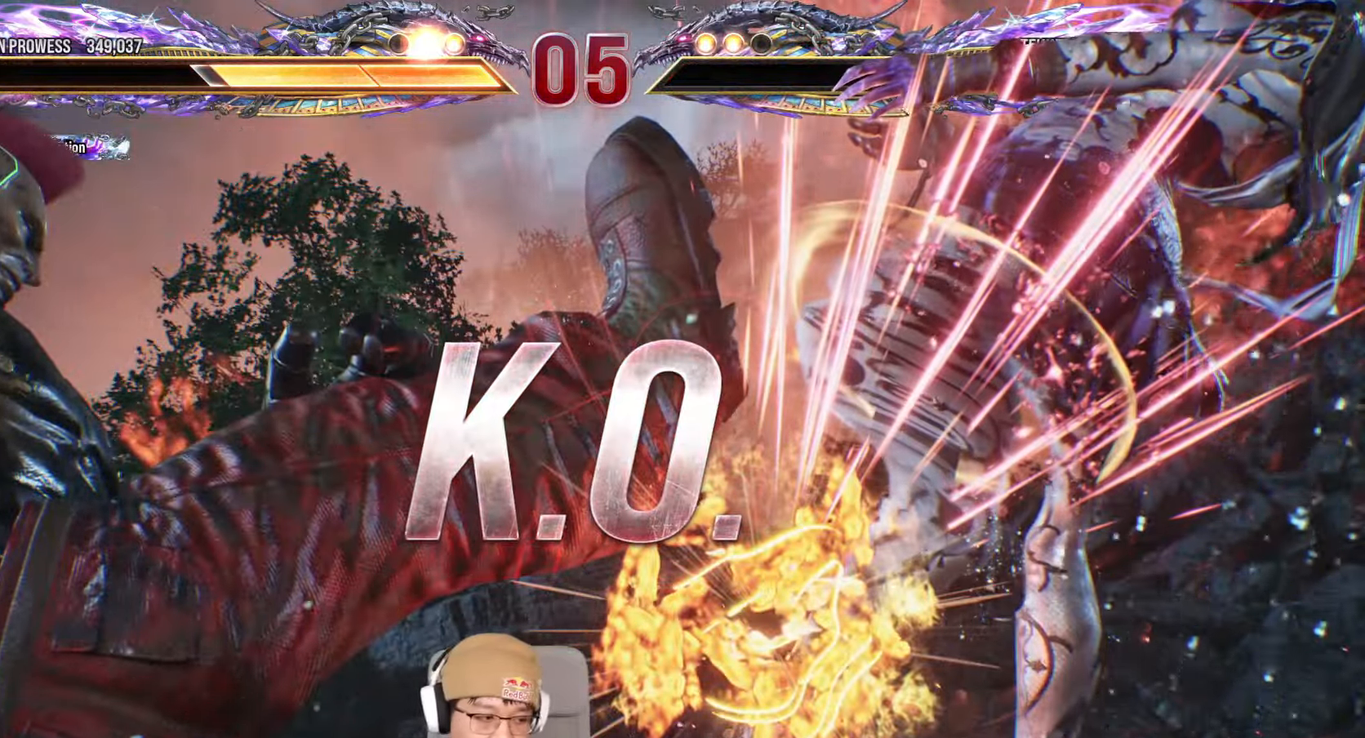
{"dt_ms": 500, "buttons": [], "left_stick": "center", "events": [[333, "TRIANGLE", "up"]]}